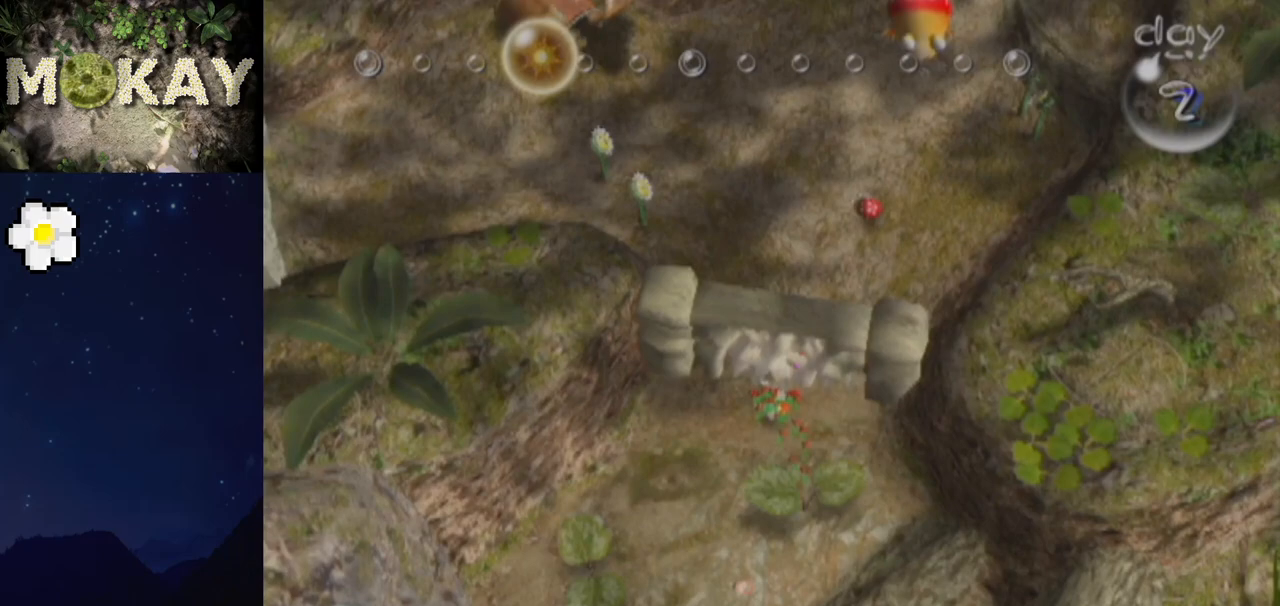
Gameplay with a controller (Nintendo layout); each line is a JSON object with the inputs held at the frame after it. "events" lists button and stick changes between this image and that frame as [ms after this image, input, new state], when the widget could be followed in between. Not read: L3 R3.
{"buttons": ["B", "L1"], "left_stick": "right", "right_stick": "up-right", "events": [[67, "right_stick", "center"], [200, "X", "down"], [267, "X", "up"], [433, "left_stick", "right"], [467, "B", "down"], [467, "right_stick", "up-right"]]}
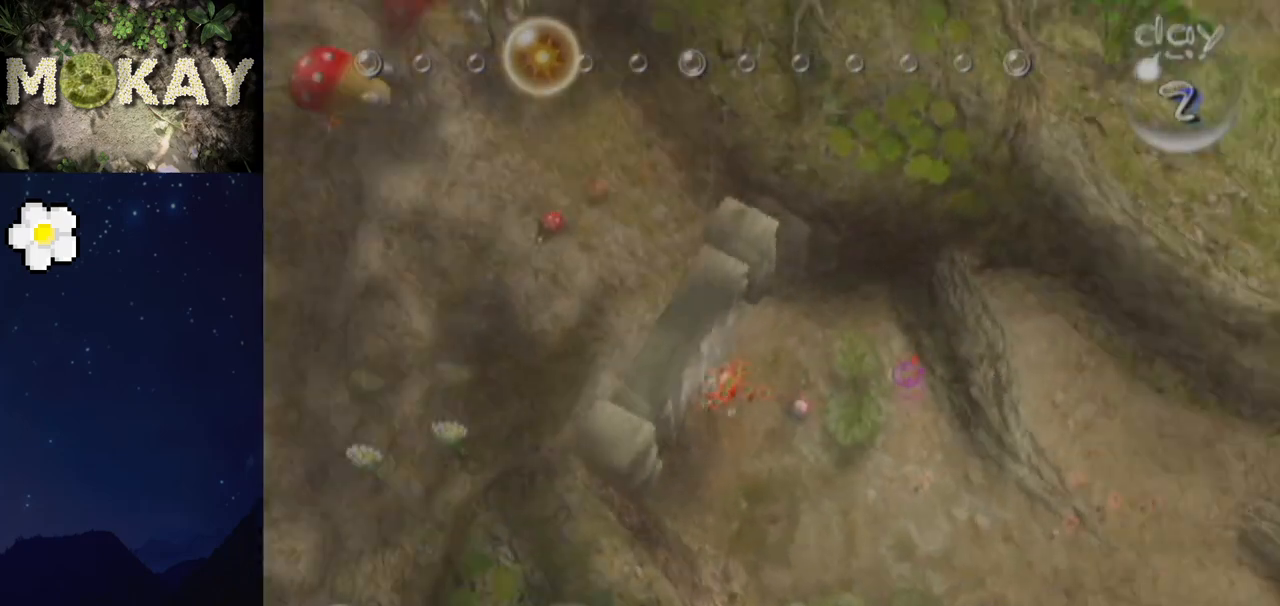
{"buttons": ["B", "L1"], "left_stick": "up", "right_stick": "up", "events": [[267, "left_stick", "up-right"], [400, "left_stick", "up"], [433, "B", "up"], [433, "right_stick", "up"], [500, "B", "down"]]}
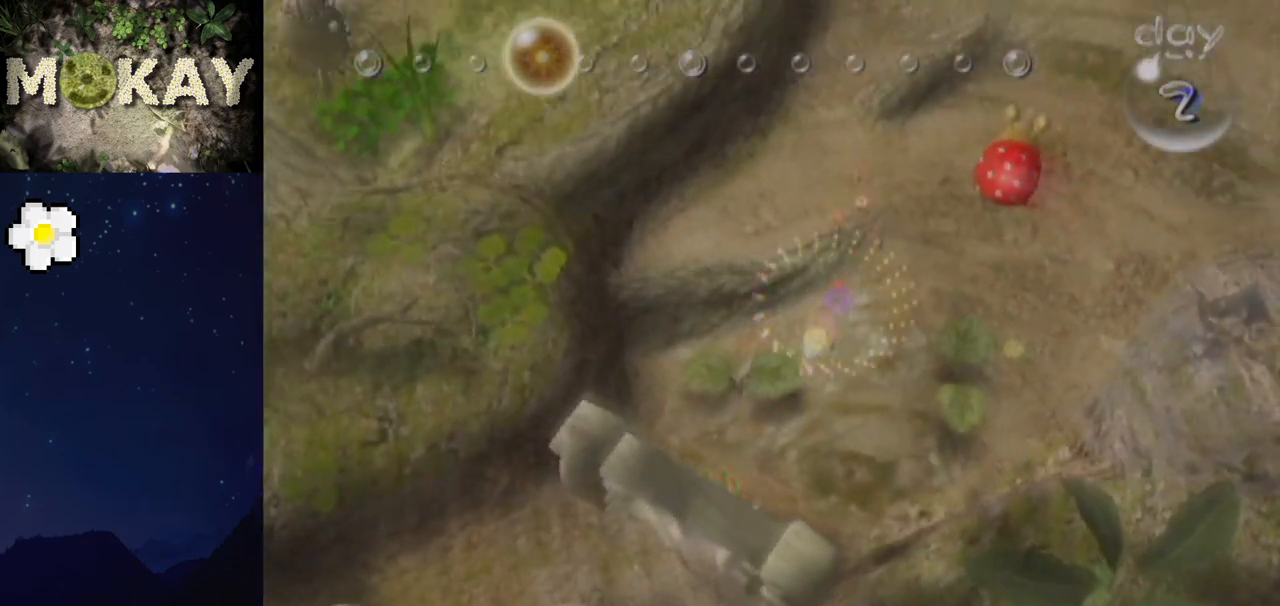
{"buttons": ["B", "L1"], "left_stick": "up", "right_stick": "up", "events": []}
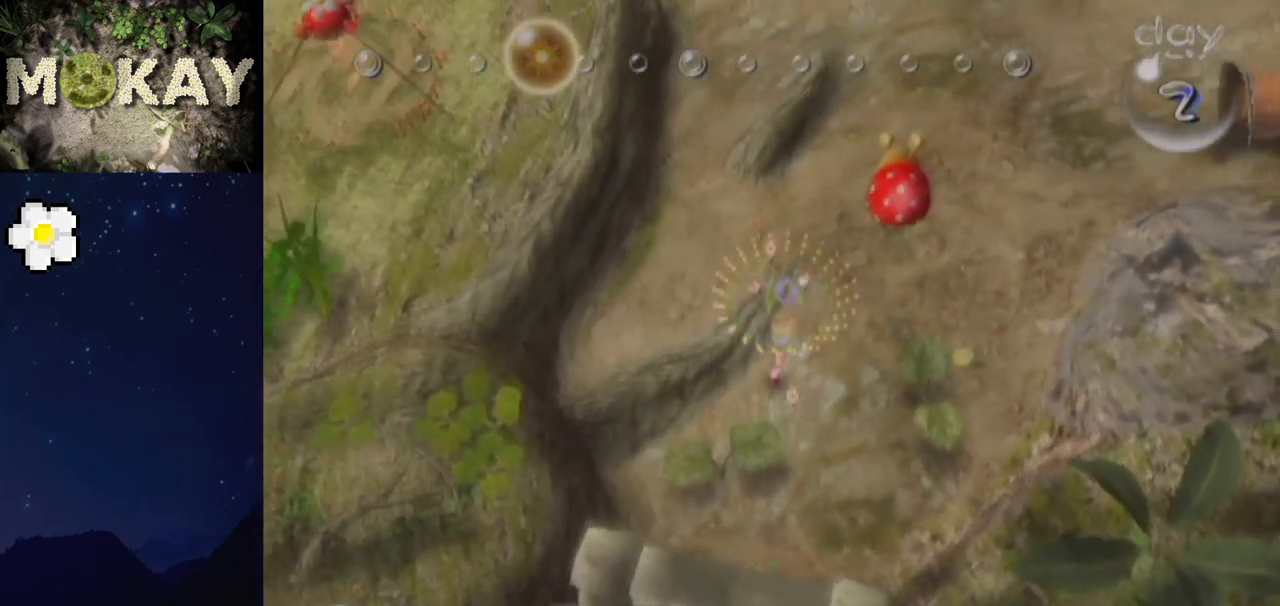
{"buttons": ["B", "L1"], "left_stick": "up", "right_stick": "up", "events": [[133, "left_stick", "up-left"], [400, "left_stick", "up"]]}
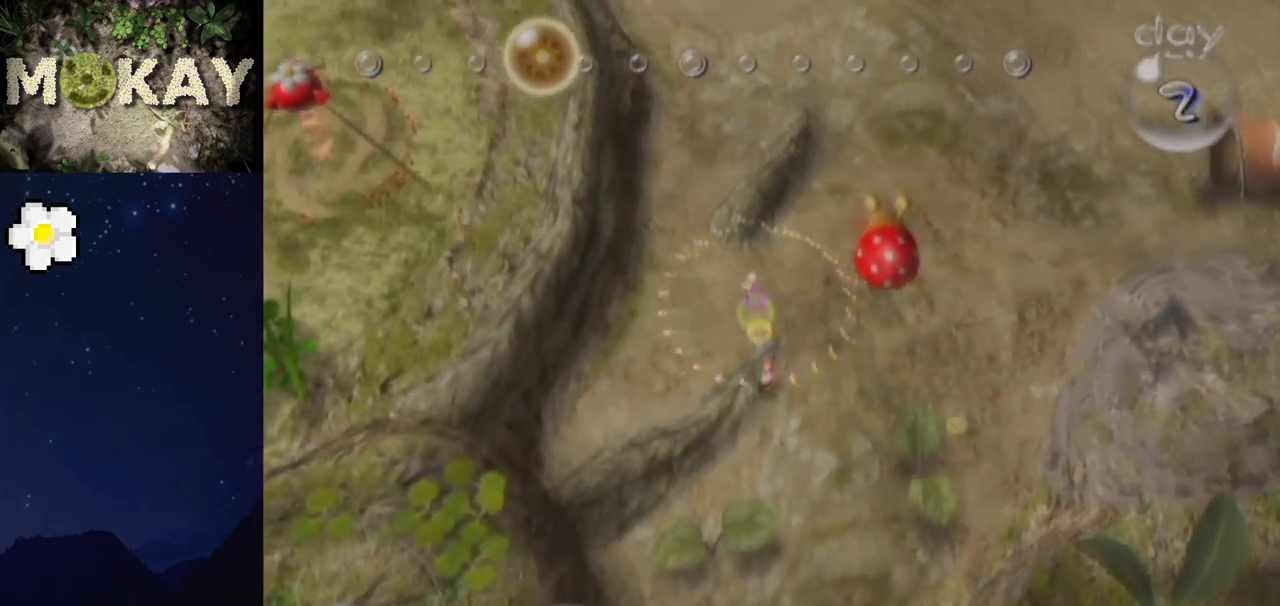
{"buttons": ["L1"], "left_stick": "up", "right_stick": "up", "events": [[133, "Z", "down"], [200, "B", "up"], [267, "Z", "up"]]}
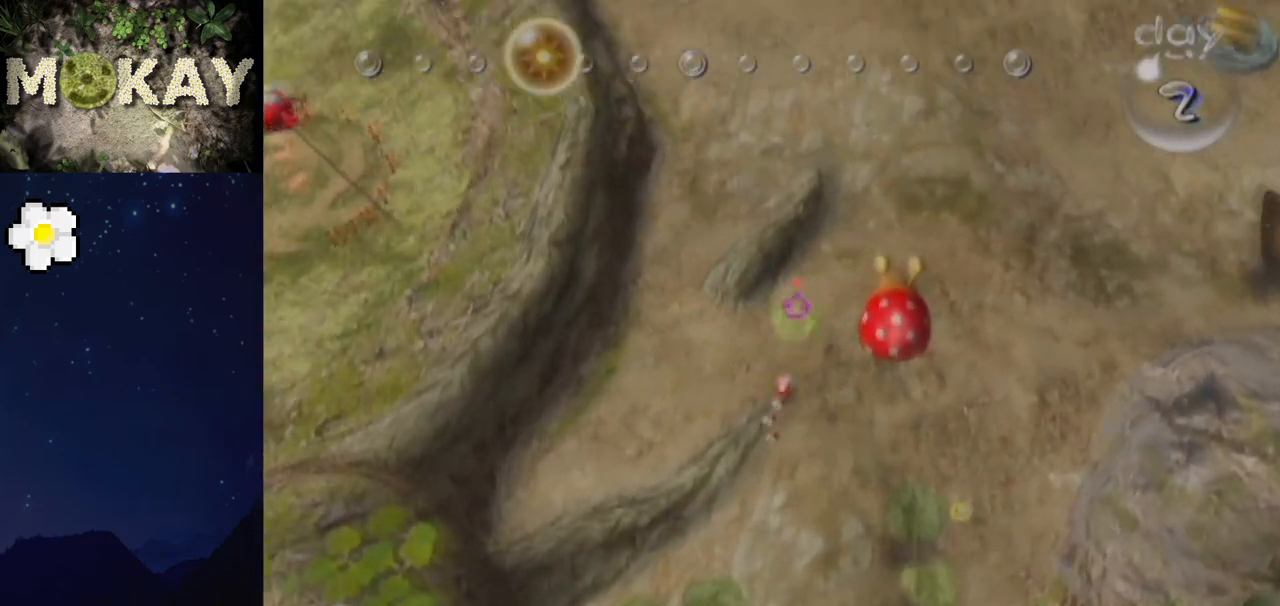
{"buttons": ["L1"], "left_stick": "up", "right_stick": "up", "events": []}
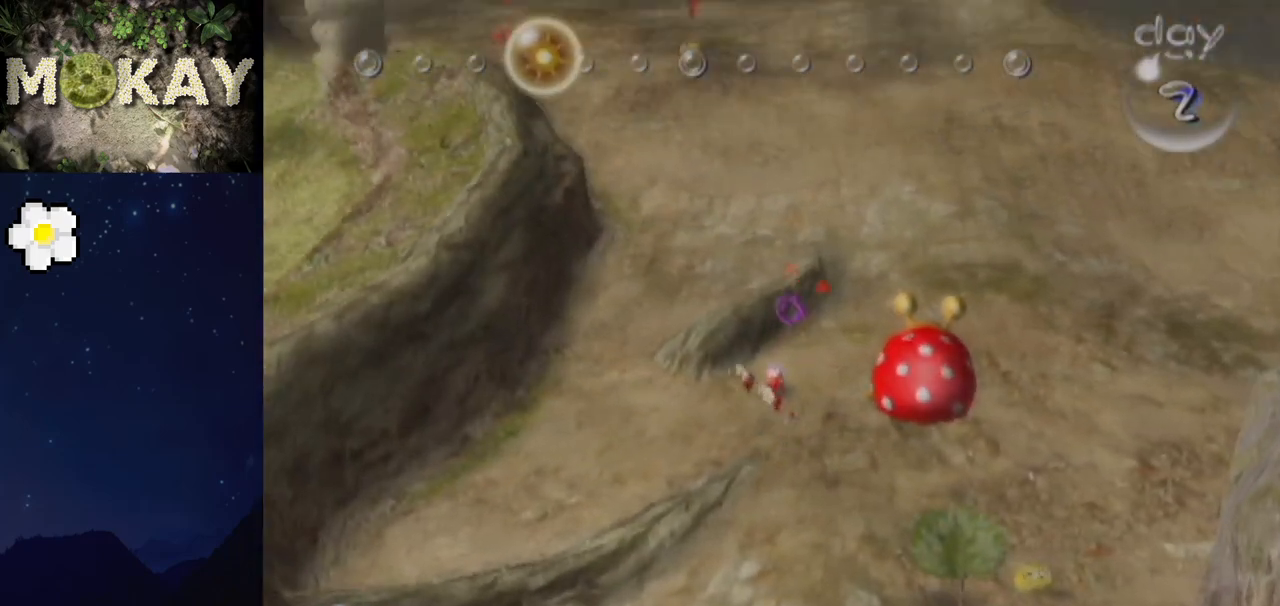
{"buttons": ["L1"], "left_stick": "up", "right_stick": "up", "events": []}
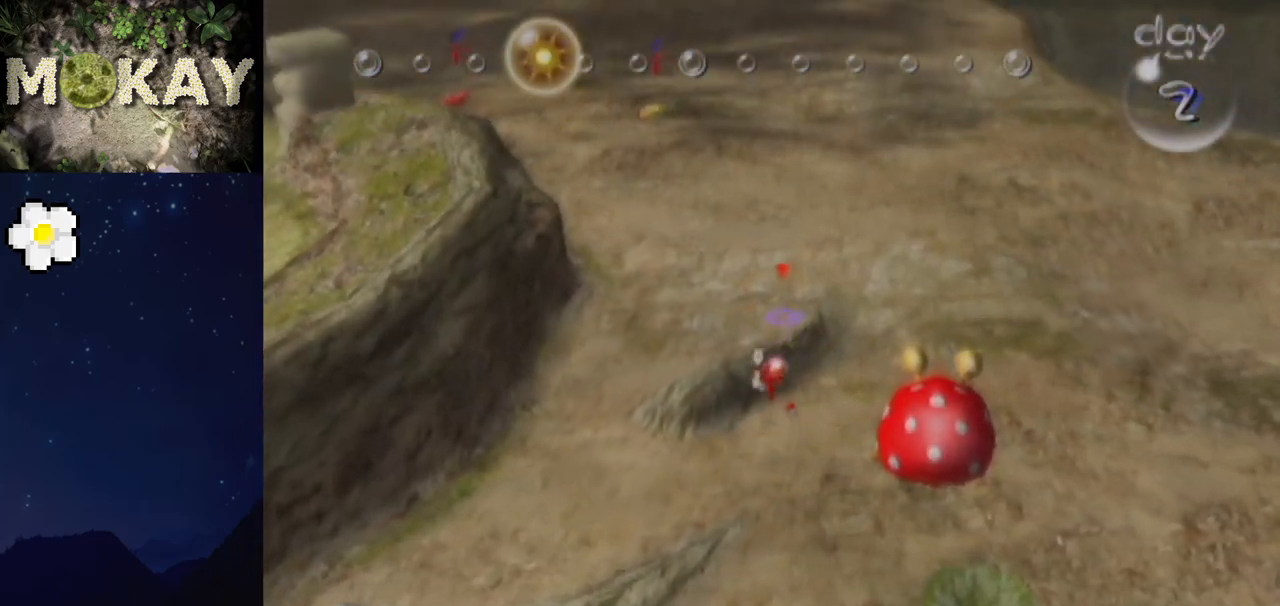
{"buttons": ["L1"], "left_stick": "up", "right_stick": "up", "events": []}
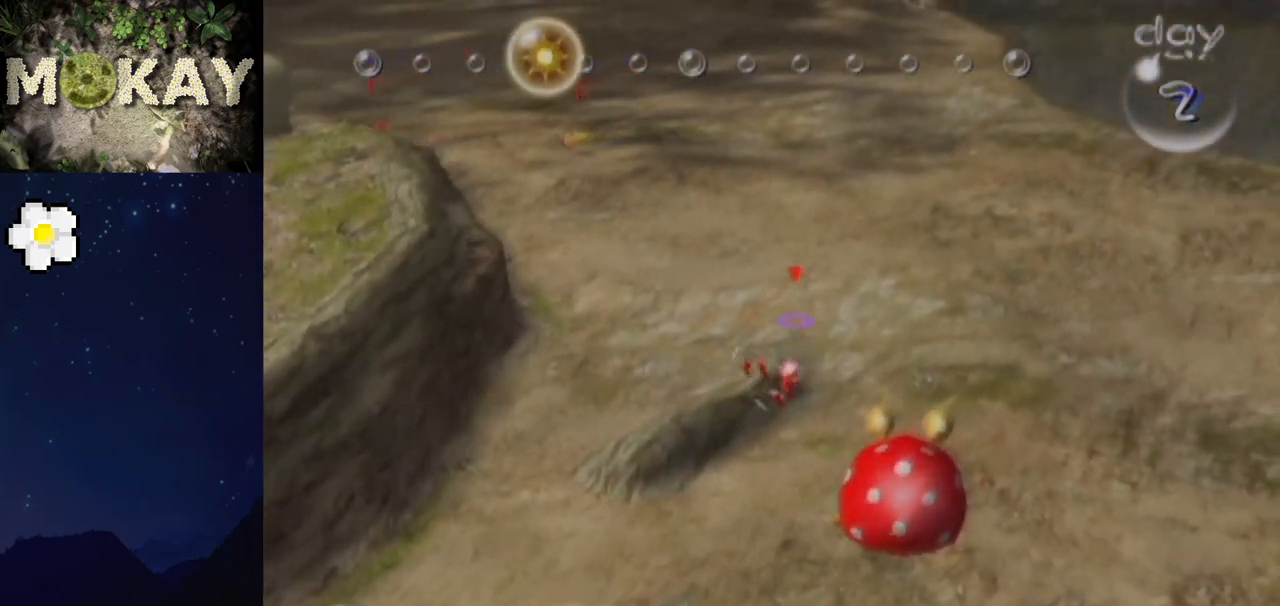
{"buttons": ["L1"], "left_stick": "up", "right_stick": "up", "events": []}
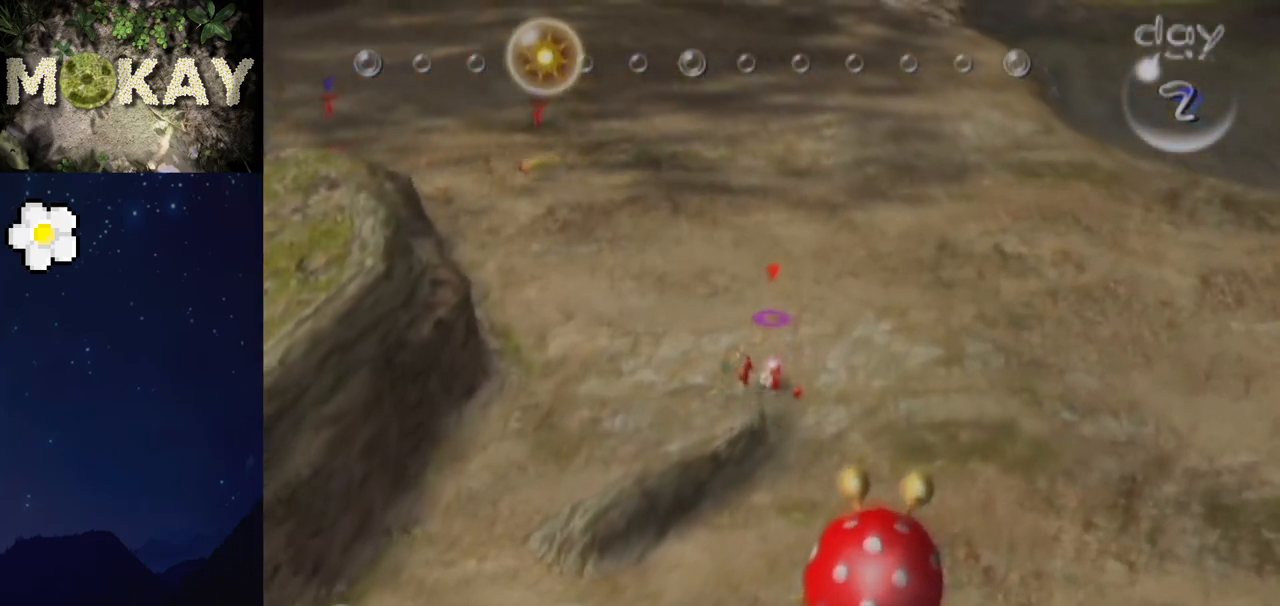
{"buttons": ["L1"], "left_stick": "up", "right_stick": "up", "events": []}
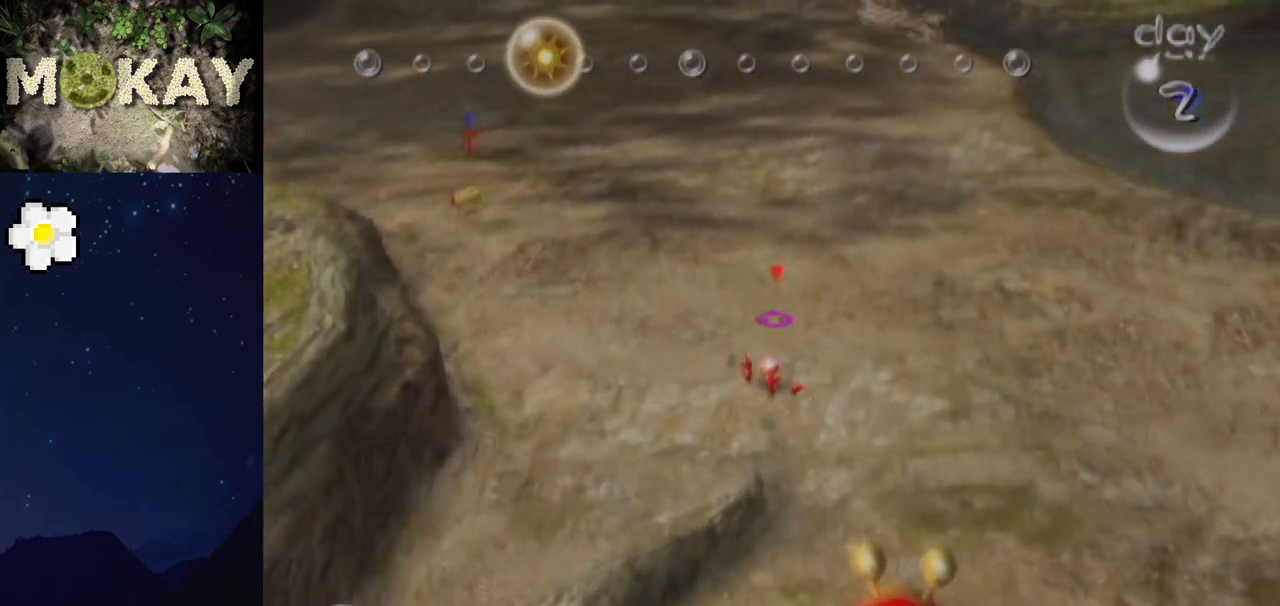
{"buttons": ["L1"], "left_stick": "up", "right_stick": "up", "events": []}
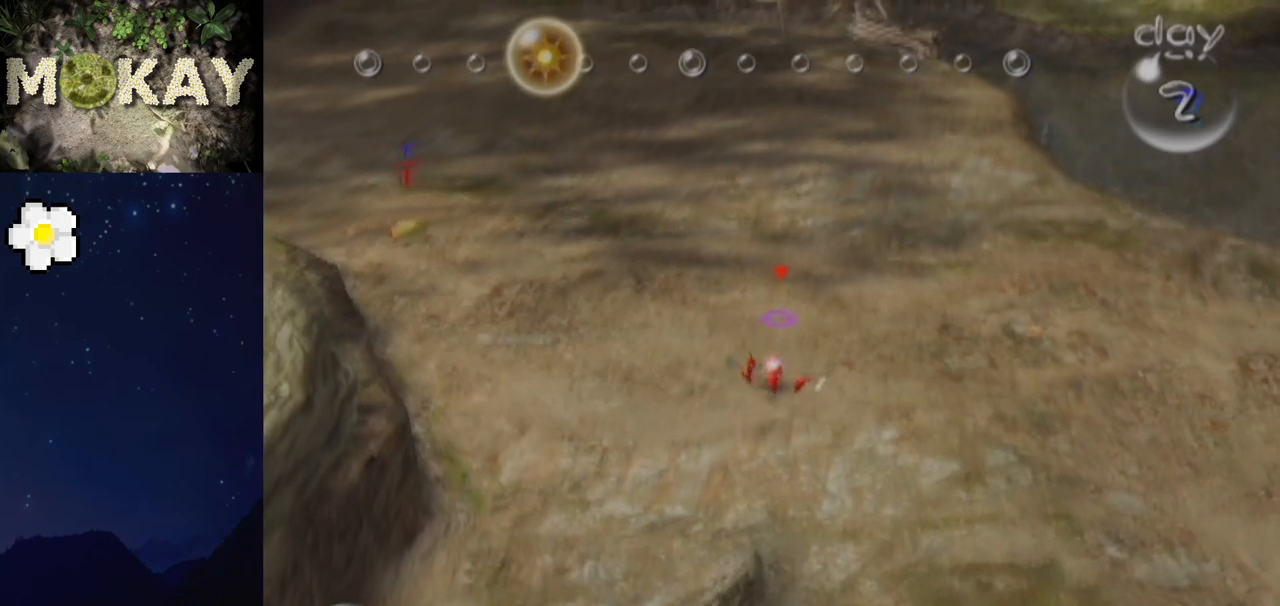
{"buttons": ["L1"], "left_stick": "up", "right_stick": "up", "events": []}
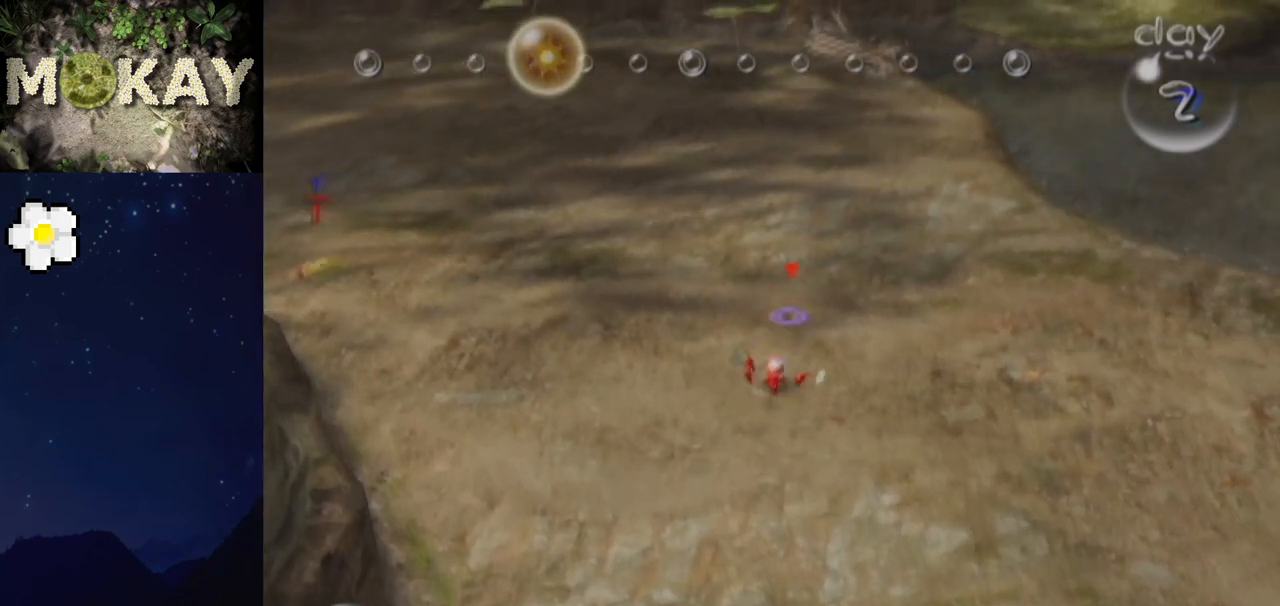
{"buttons": ["L1"], "left_stick": "up", "right_stick": "up", "events": []}
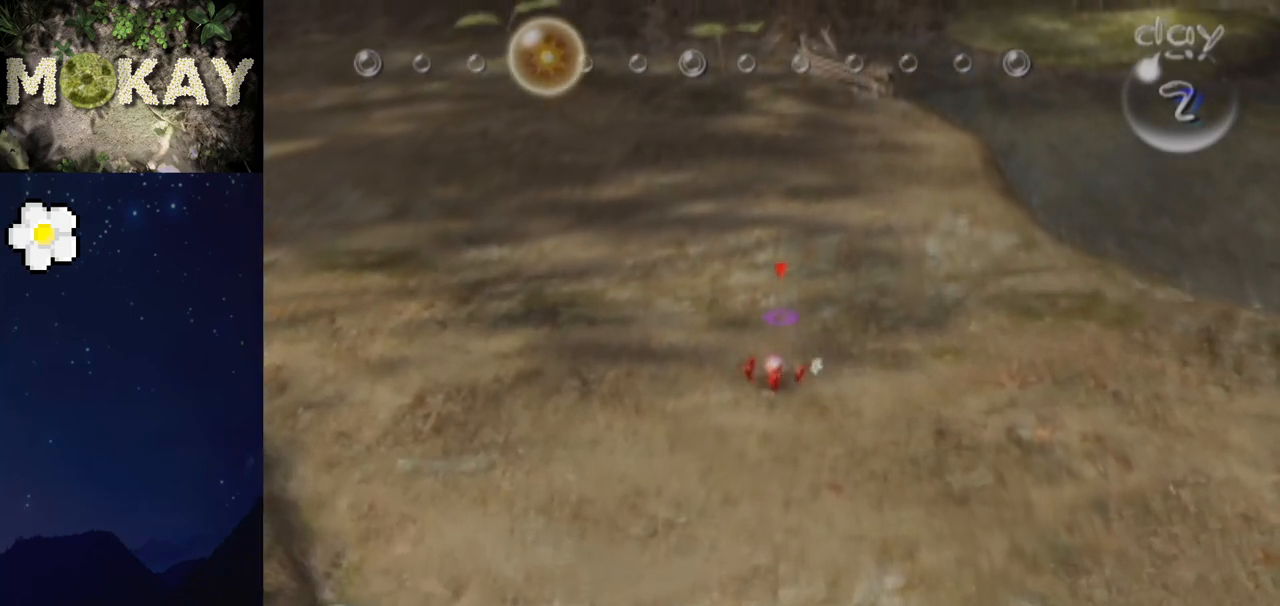
{"buttons": ["L1"], "left_stick": "up", "right_stick": "up", "events": [[367, "B", "down"], [467, "B", "up"]]}
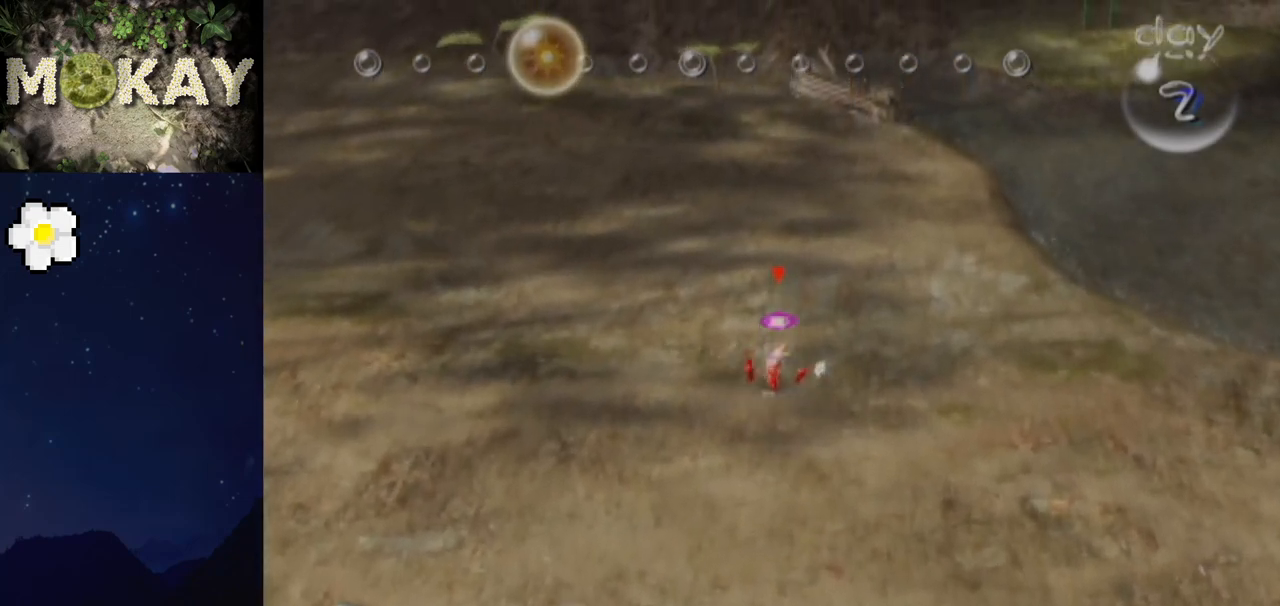
{"buttons": ["B", "L1"], "left_stick": "up", "right_stick": "up", "events": [[33, "B", "down"], [167, "B", "up"], [233, "B", "down"], [333, "B", "up"], [433, "B", "down"]]}
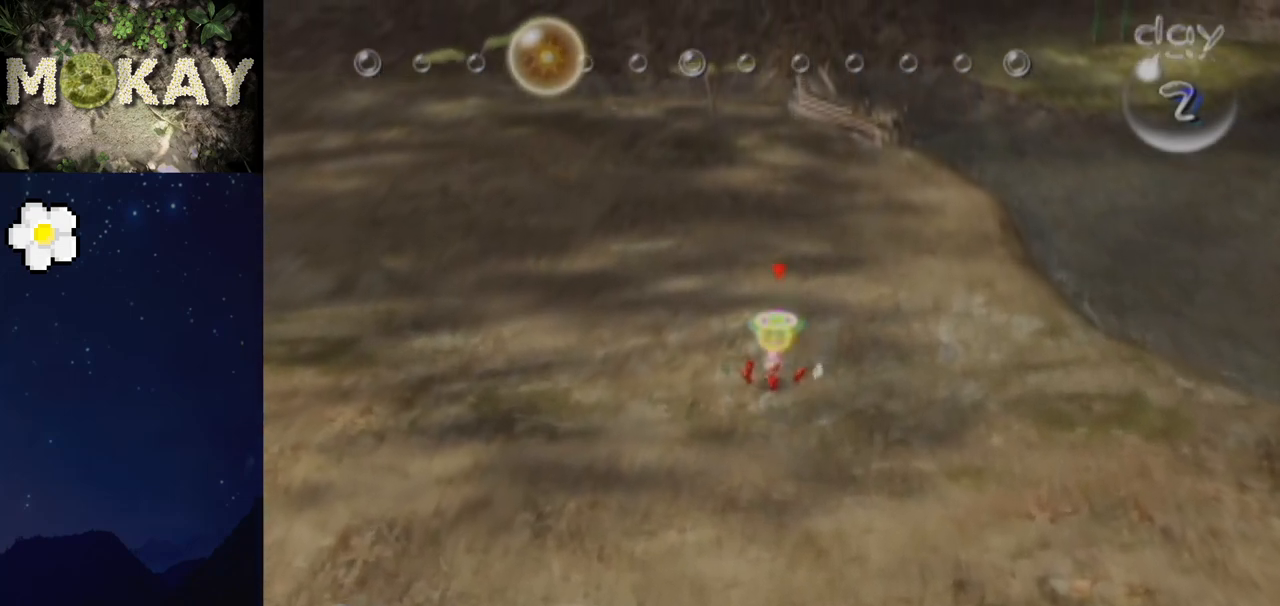
{"buttons": ["L1"], "left_stick": "up", "right_stick": "up", "events": [[33, "B", "up"], [133, "B", "down"], [233, "B", "up"], [333, "B", "down"], [400, "B", "up"]]}
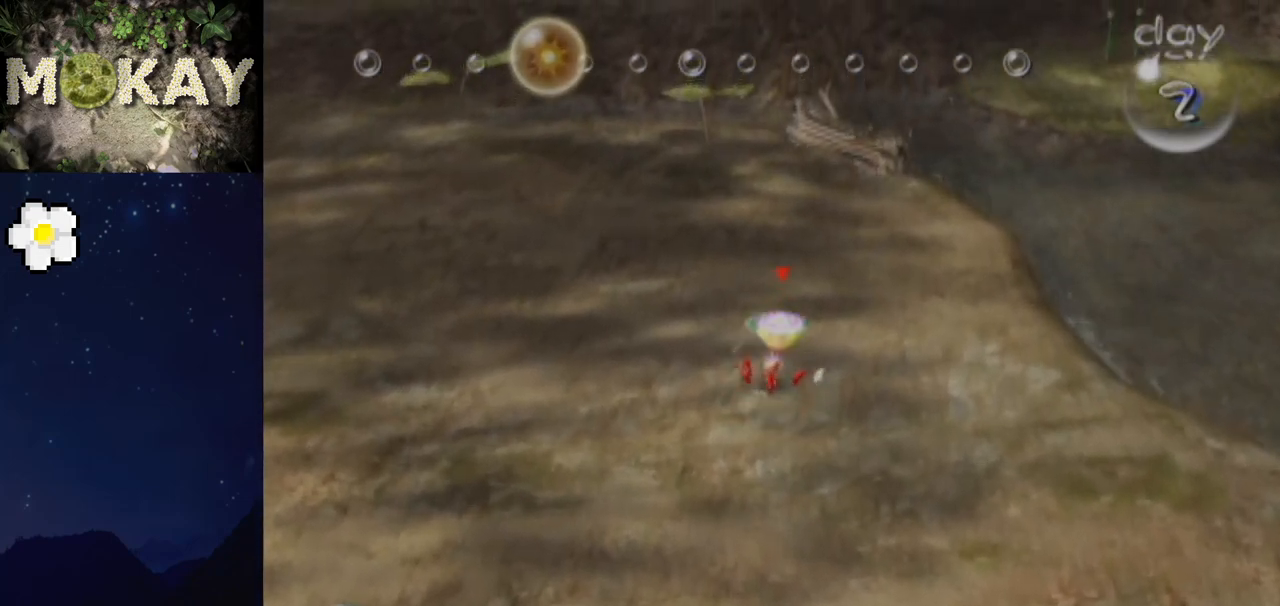
{"buttons": ["L1"], "left_stick": "up", "right_stick": "up", "events": [[33, "B", "down"], [100, "B", "up"], [233, "B", "down"], [300, "B", "up"], [433, "B", "down"], [500, "B", "up"]]}
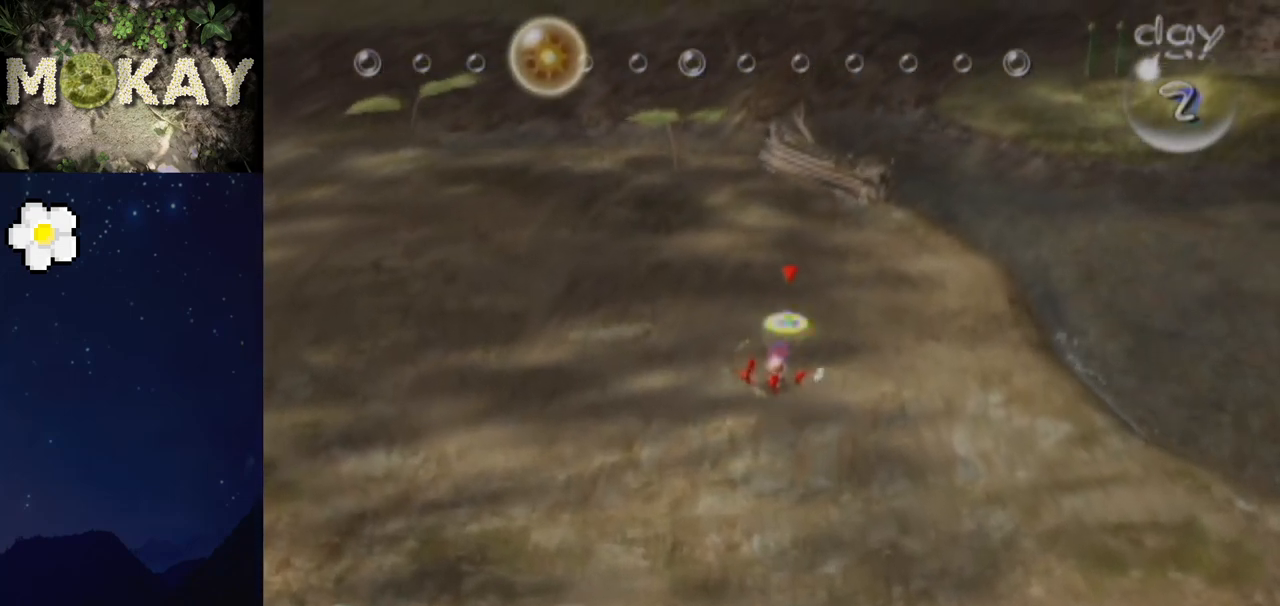
{"buttons": ["L1"], "left_stick": "up", "right_stick": "up", "events": [[100, "B", "down"], [200, "B", "up"]]}
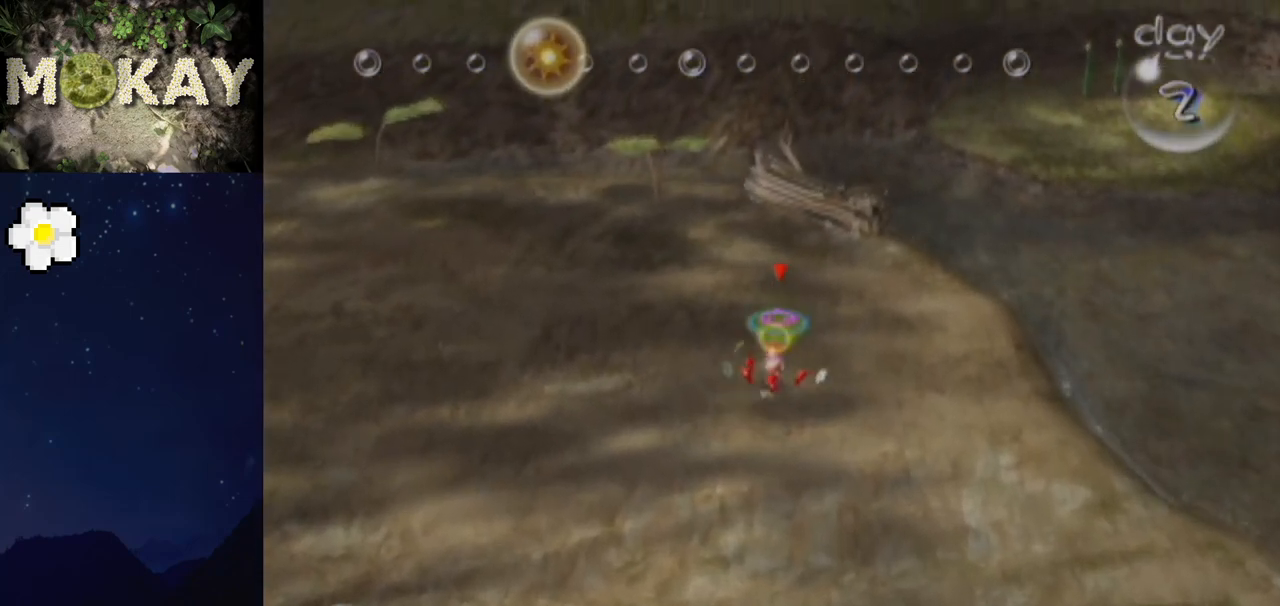
{"buttons": ["L1"], "left_stick": "up", "right_stick": "up", "events": [[200, "Z", "down"], [300, "Z", "up"]]}
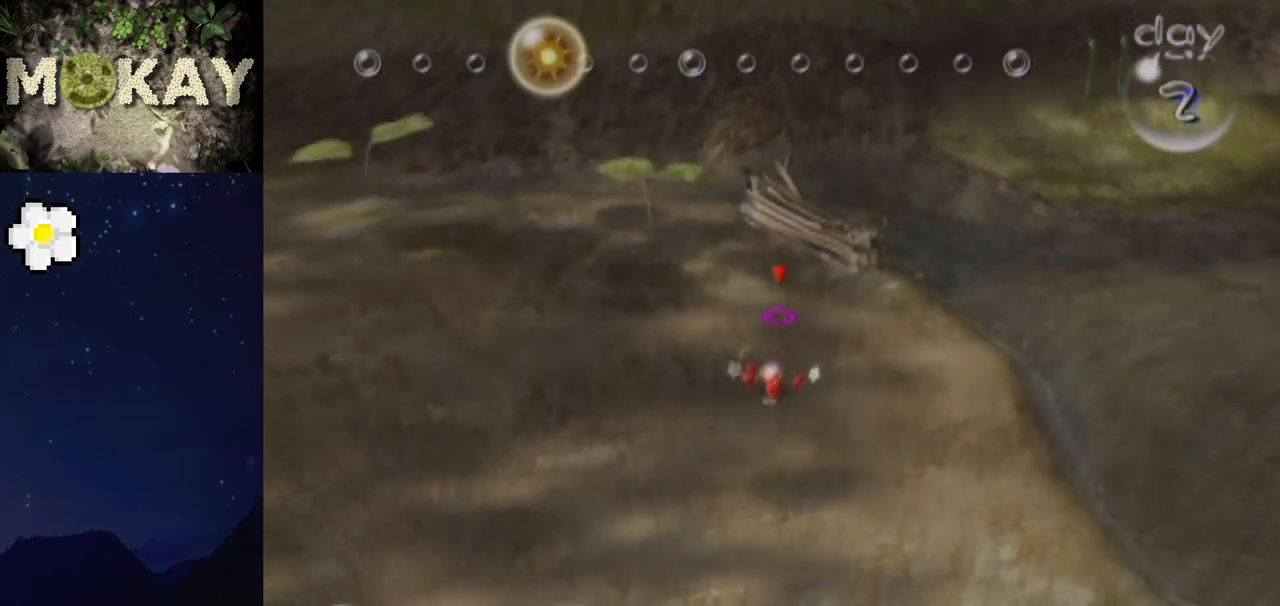
{"buttons": ["L1"], "left_stick": "up", "right_stick": "up", "events": []}
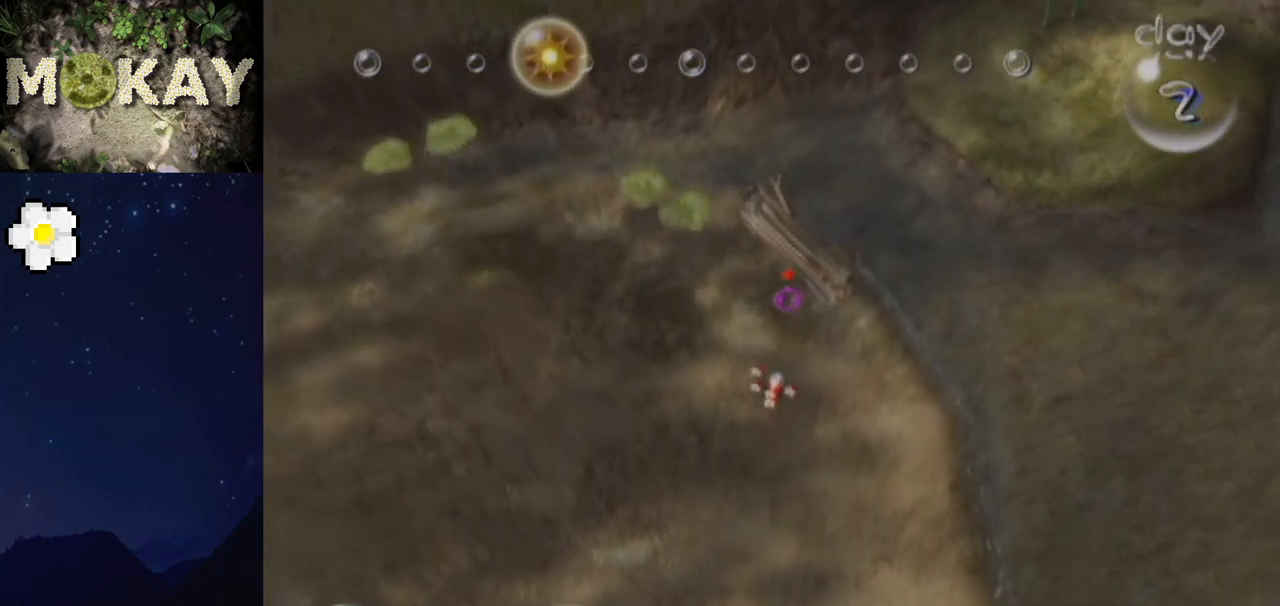
{"buttons": ["L1"], "left_stick": "down-left", "right_stick": "up", "events": [[233, "left_stick", "down"], [333, "X", "down"], [400, "X", "up"], [467, "left_stick", "down-left"]]}
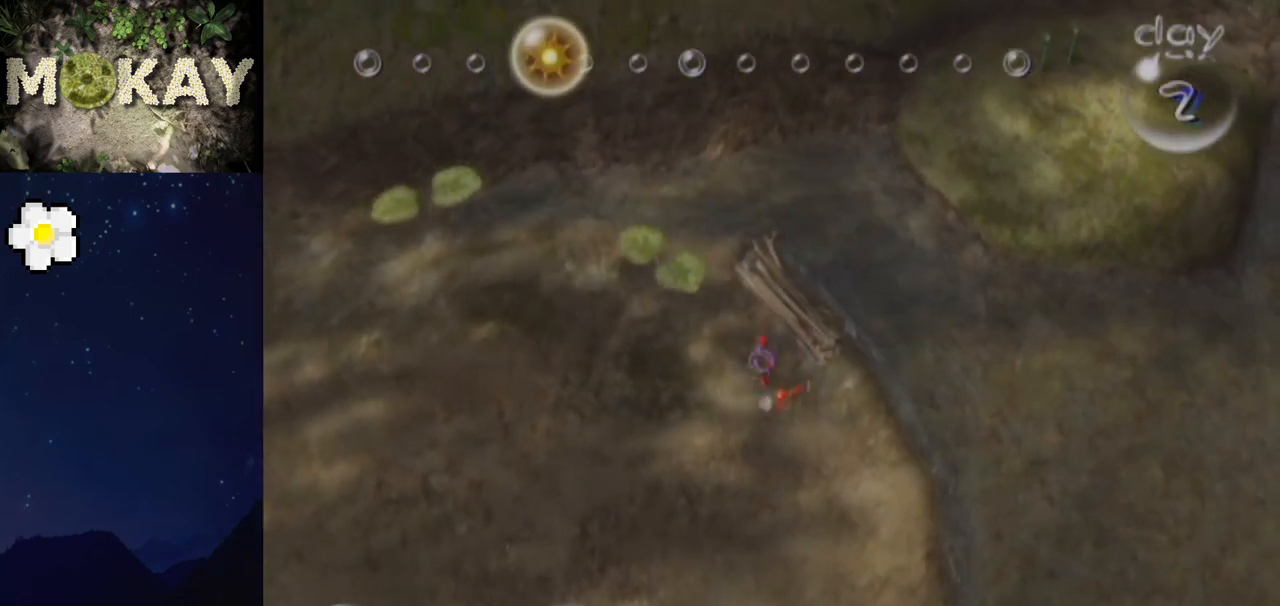
{"buttons": ["L1"], "left_stick": "up", "right_stick": "up", "events": [[367, "Z", "down"], [400, "Z", "up"], [400, "left_stick", "up"]]}
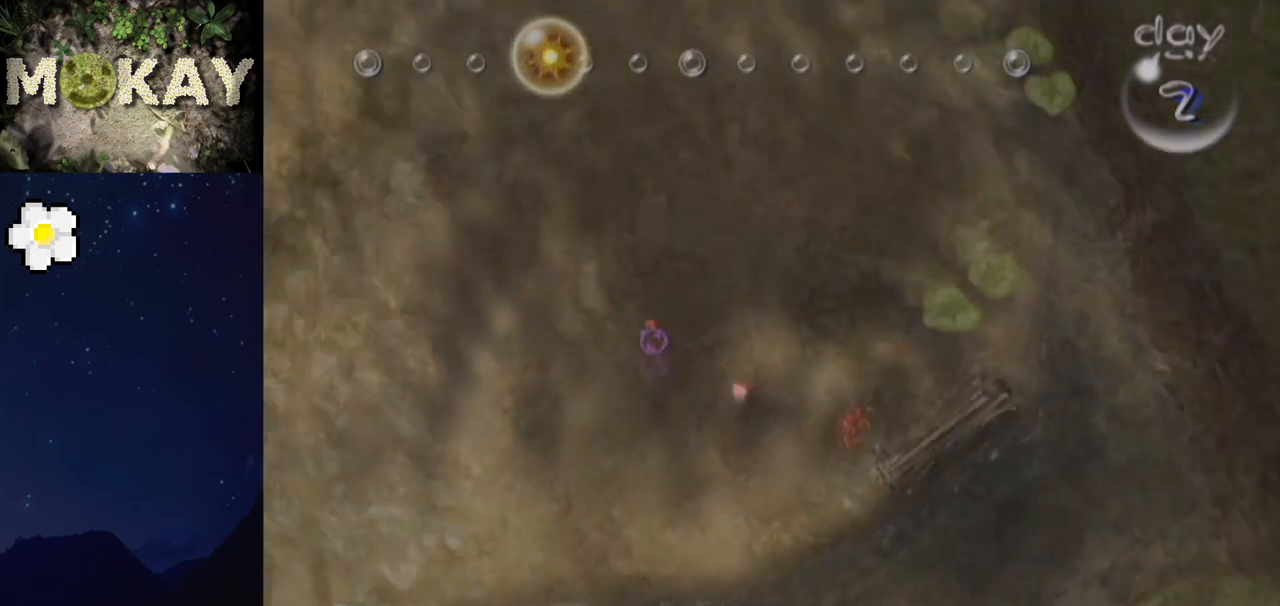
{"buttons": ["L1"], "left_stick": "up", "right_stick": "up", "events": [[300, "left_stick", "up-right"], [400, "left_stick", "up"]]}
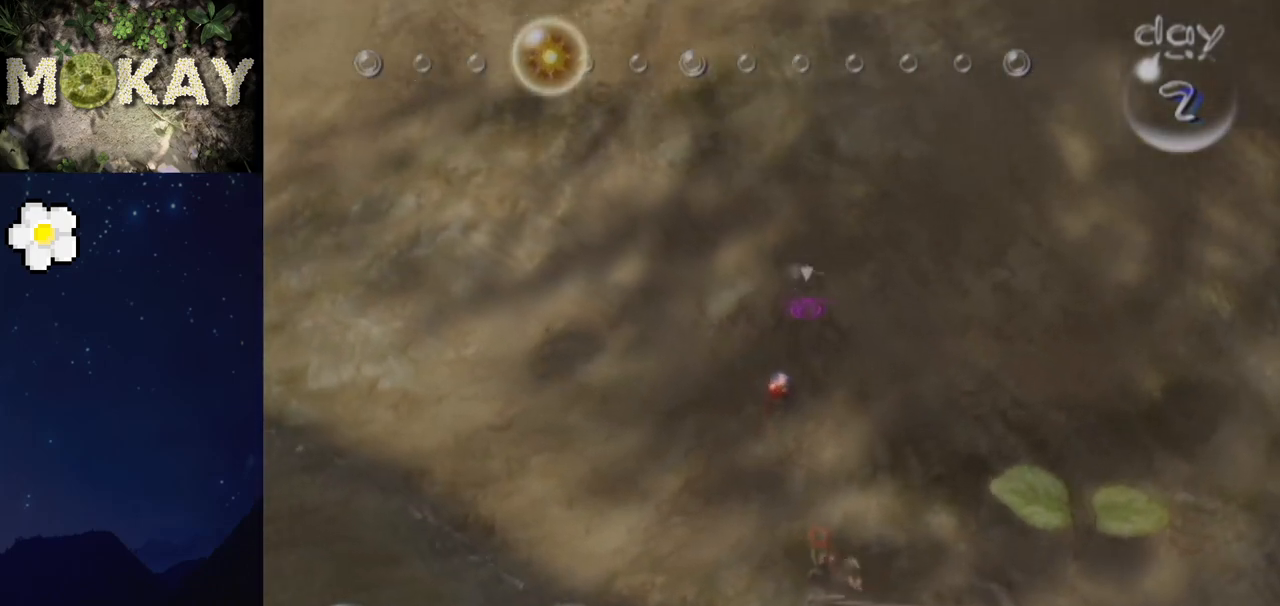
{"buttons": ["L1"], "left_stick": "up", "right_stick": "up", "events": []}
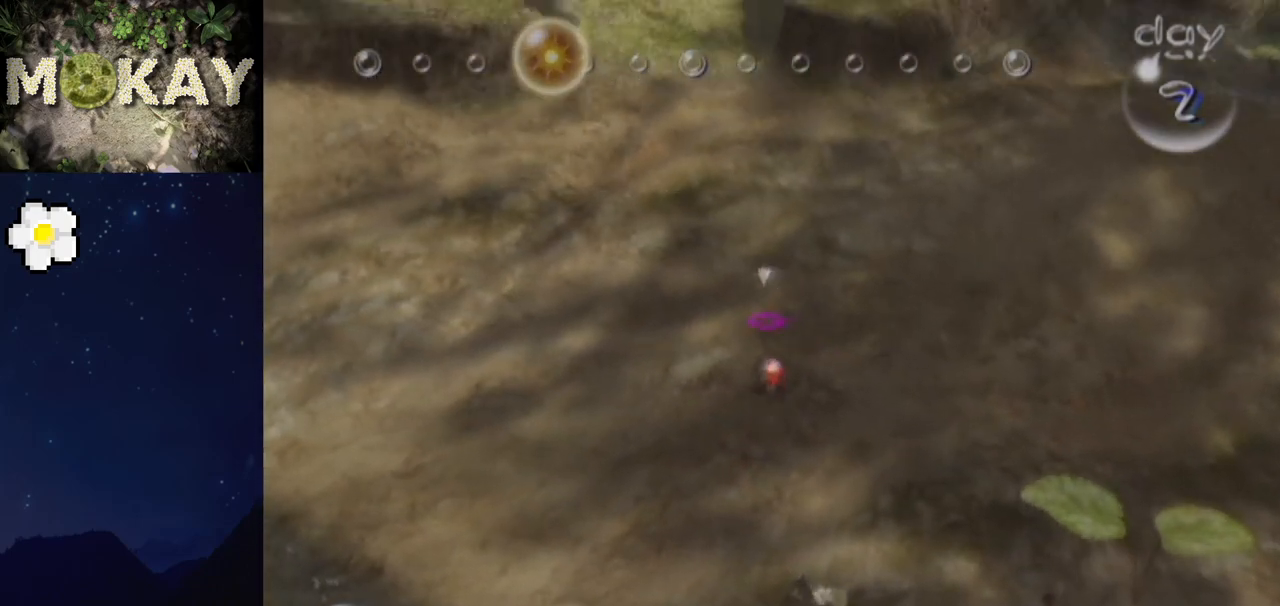
{"buttons": ["L1"], "left_stick": "up", "right_stick": "center", "events": [[167, "right_stick", "center"]]}
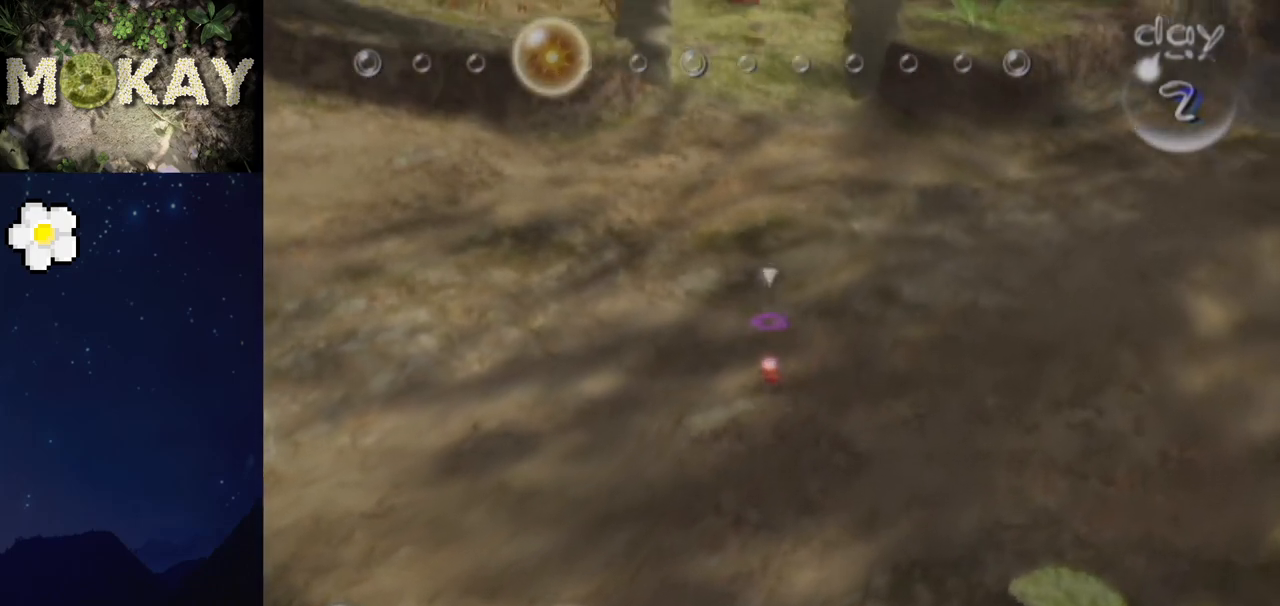
{"buttons": ["L1"], "left_stick": "up", "right_stick": "center", "events": []}
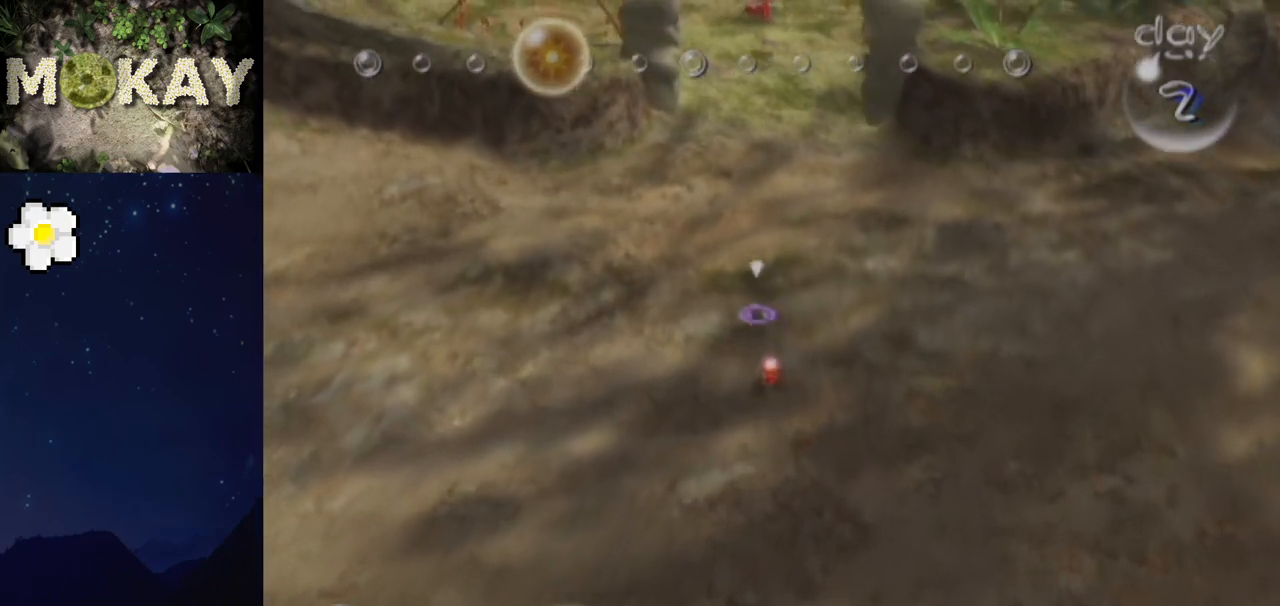
{"buttons": ["X", "L1"], "left_stick": "up", "right_stick": "center", "events": [[500, "X", "down"]]}
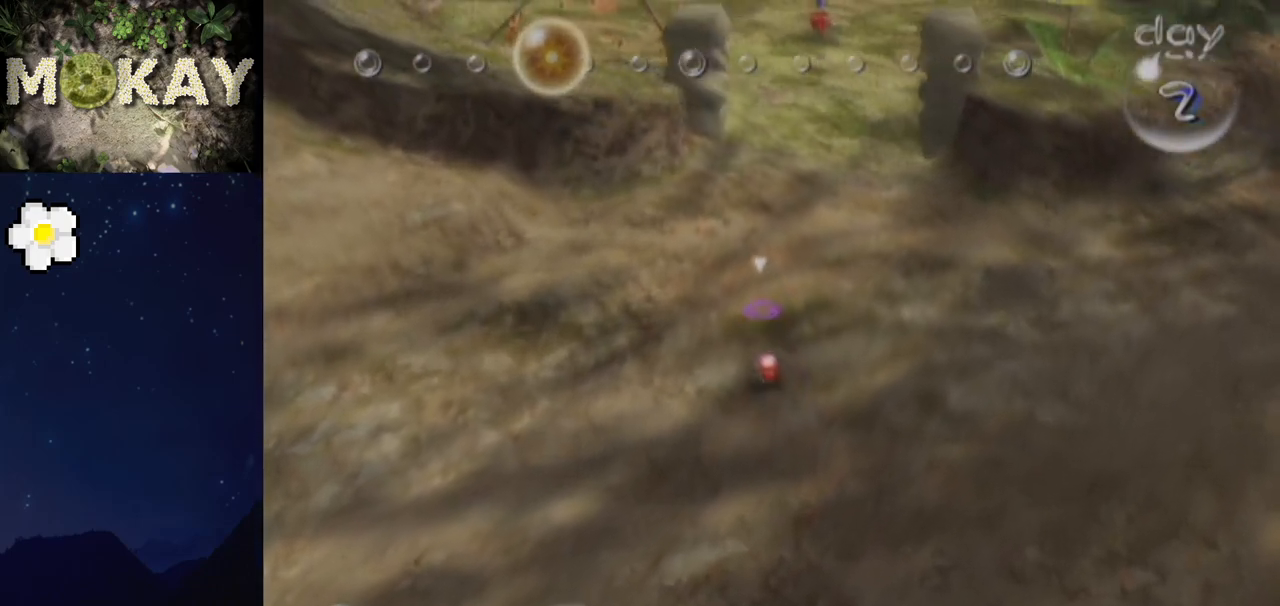
{"buttons": ["B", "L1"], "left_stick": "up", "right_stick": "center", "events": [[67, "X", "up"], [167, "B", "down"], [233, "B", "up"], [300, "B", "down"], [400, "B", "up"], [467, "B", "down"]]}
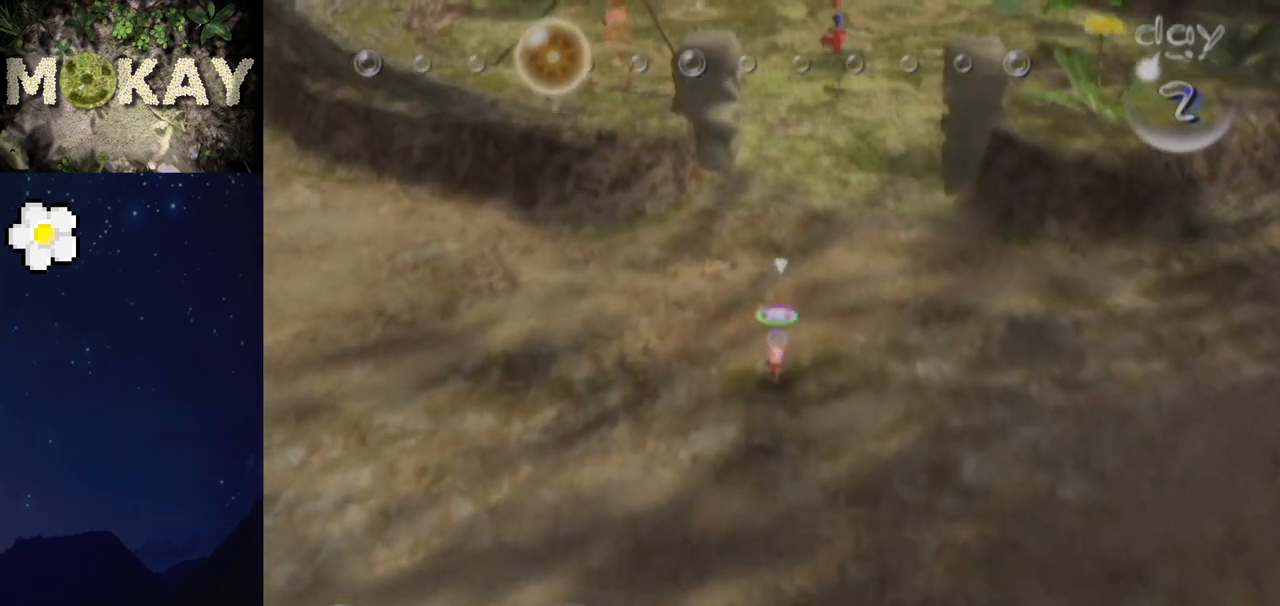
{"buttons": ["B", "L1"], "left_stick": "up", "right_stick": "center", "events": [[67, "B", "up"], [133, "B", "down"], [233, "B", "up"], [300, "B", "down"], [400, "B", "up"], [467, "B", "down"]]}
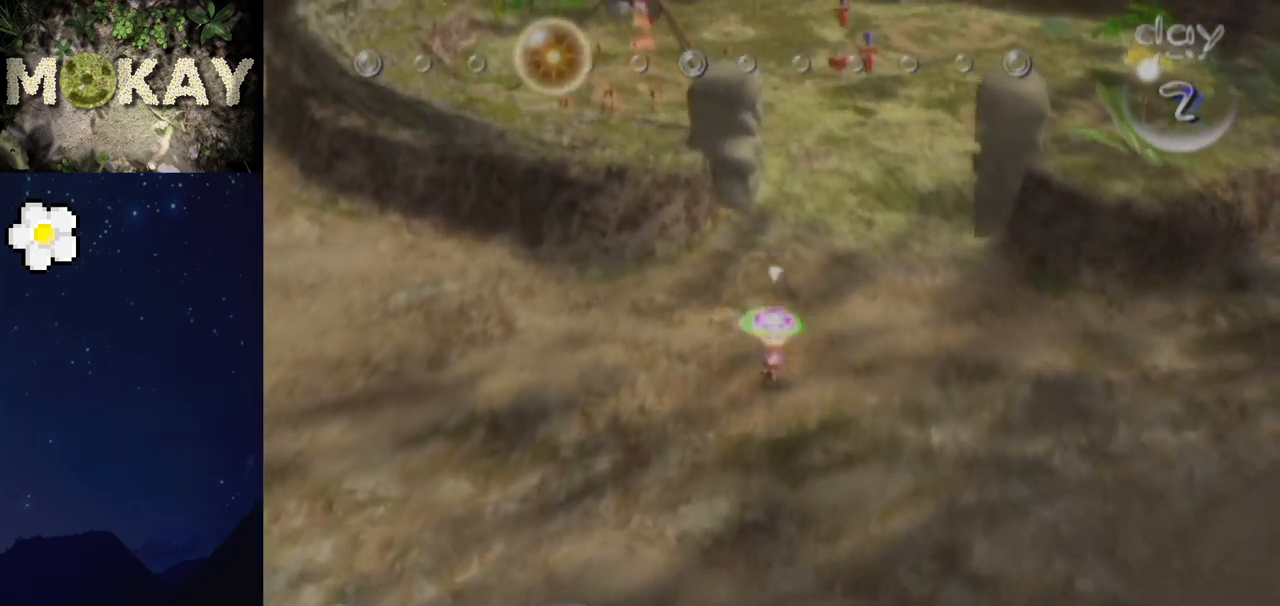
{"buttons": ["L1"], "left_stick": "up", "right_stick": "center", "events": [[33, "B", "up"], [133, "B", "down"], [233, "B", "up"], [300, "B", "down"], [400, "B", "up"]]}